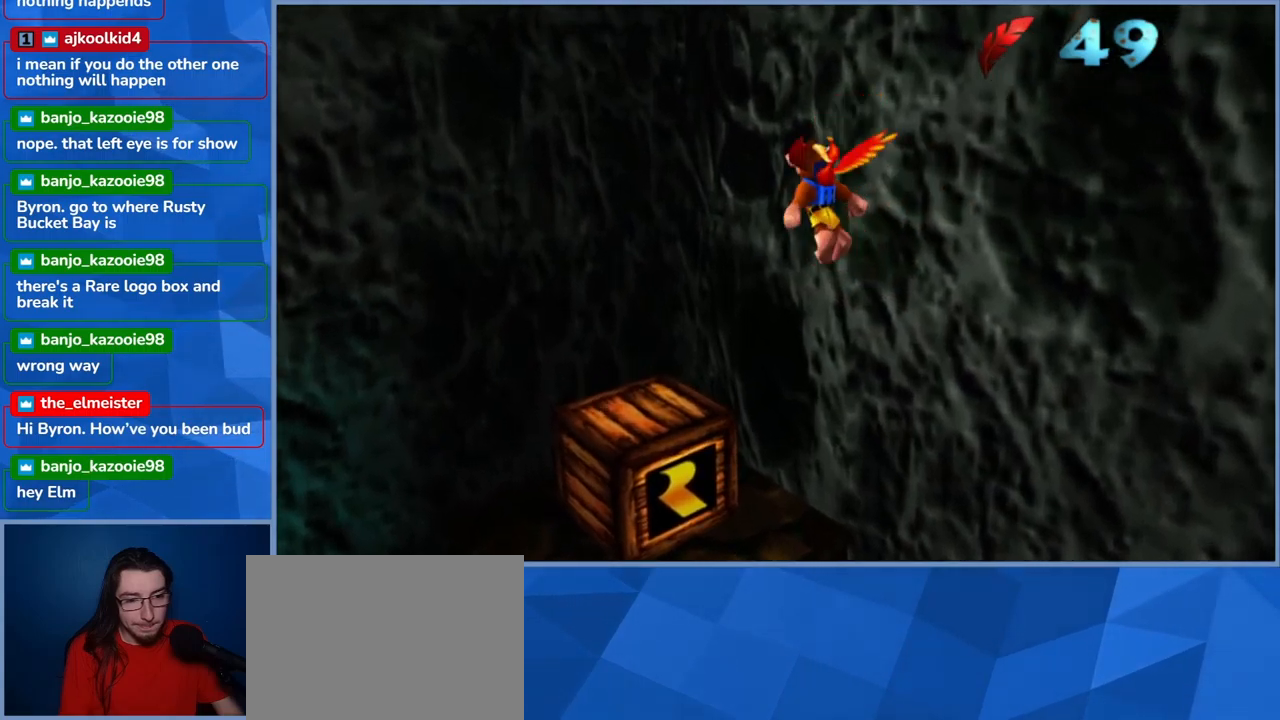
Gameplay with a controller (Xbox layout); each line is a JSON object with the inputs held at the frame after it. "events" lists button and stick changes between this image and that frame as [ms after this image, input, new state], when the widget could be followed in between. Not read: L3 R3.
{"buttons": ["A"], "left_stick": "up-left", "right_stick": "center", "events": []}
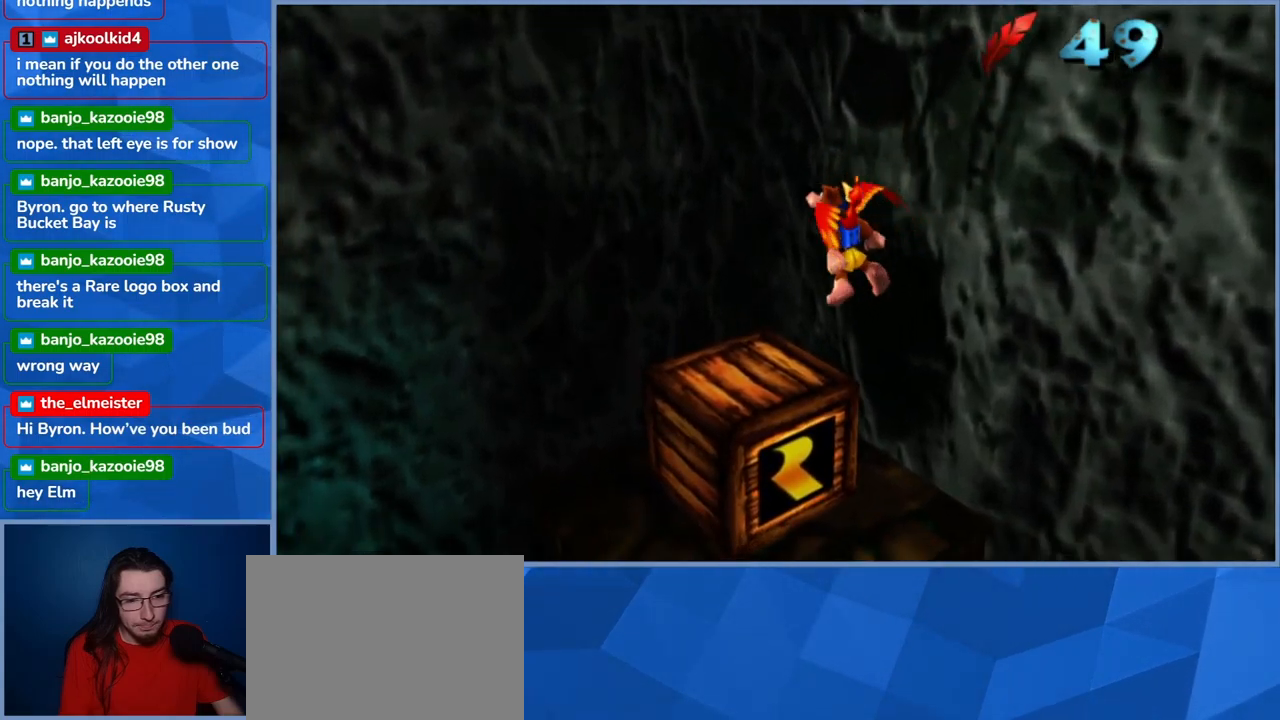
{"buttons": ["A", "L2"], "left_stick": "up-left", "right_stick": "center", "events": [[433, "A", "up"], [483, "L2", "down"], [500, "A", "down"]]}
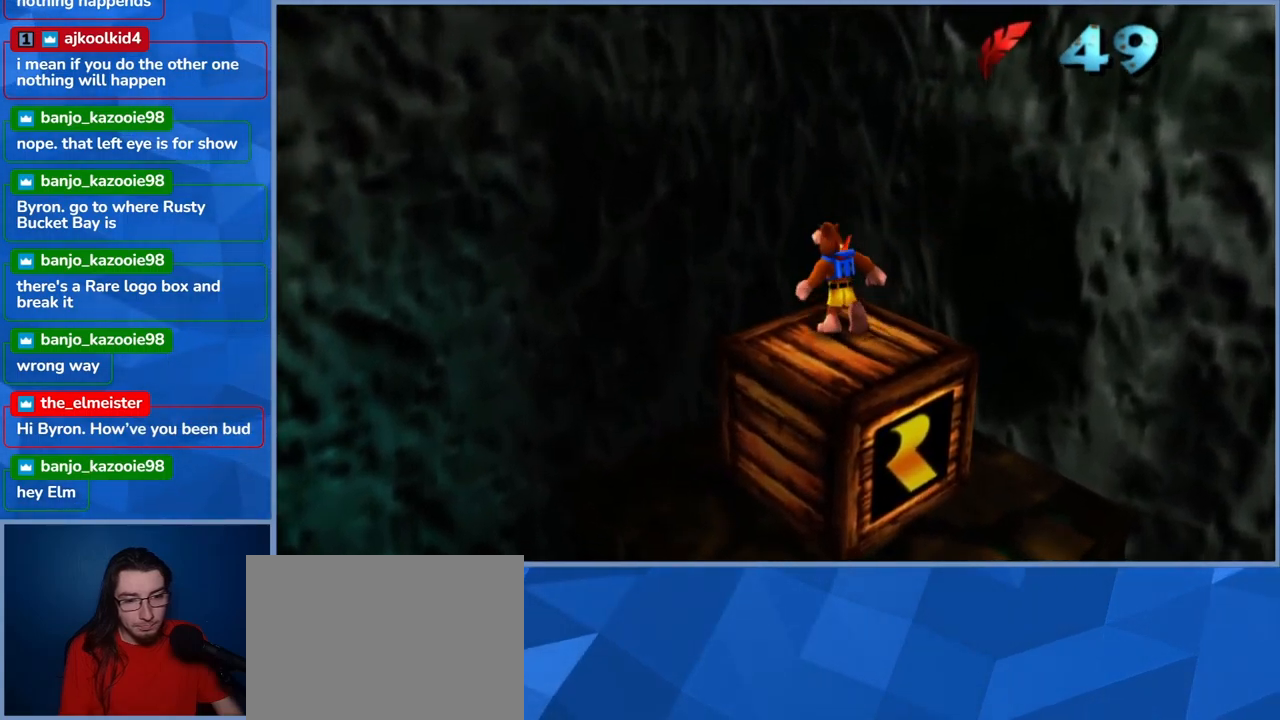
{"buttons": [], "left_stick": "center", "right_stick": "center", "events": [[183, "A", "up"], [233, "left_stick", "center"], [400, "L2", "up"]]}
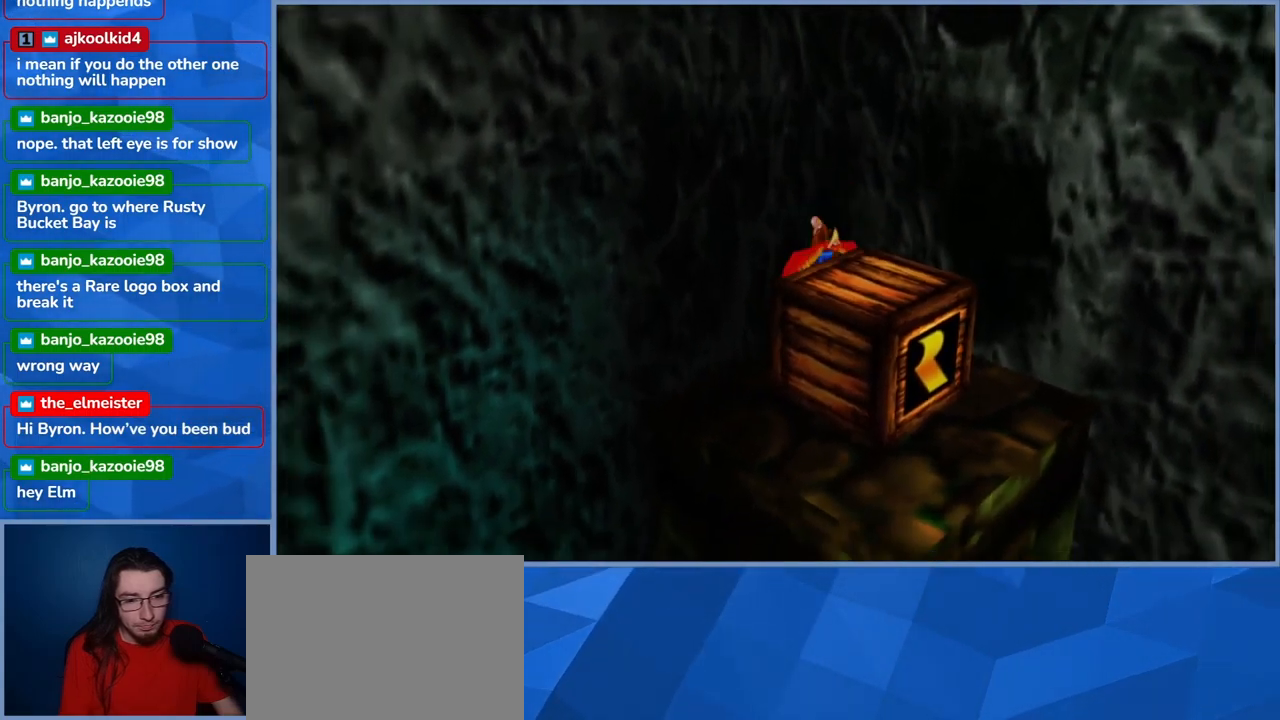
{"buttons": [], "left_stick": "center", "right_stick": "center", "events": [[33, "left_stick", "right"], [183, "left_stick", "center"], [350, "left_stick", "down-right"], [500, "left_stick", "center"]]}
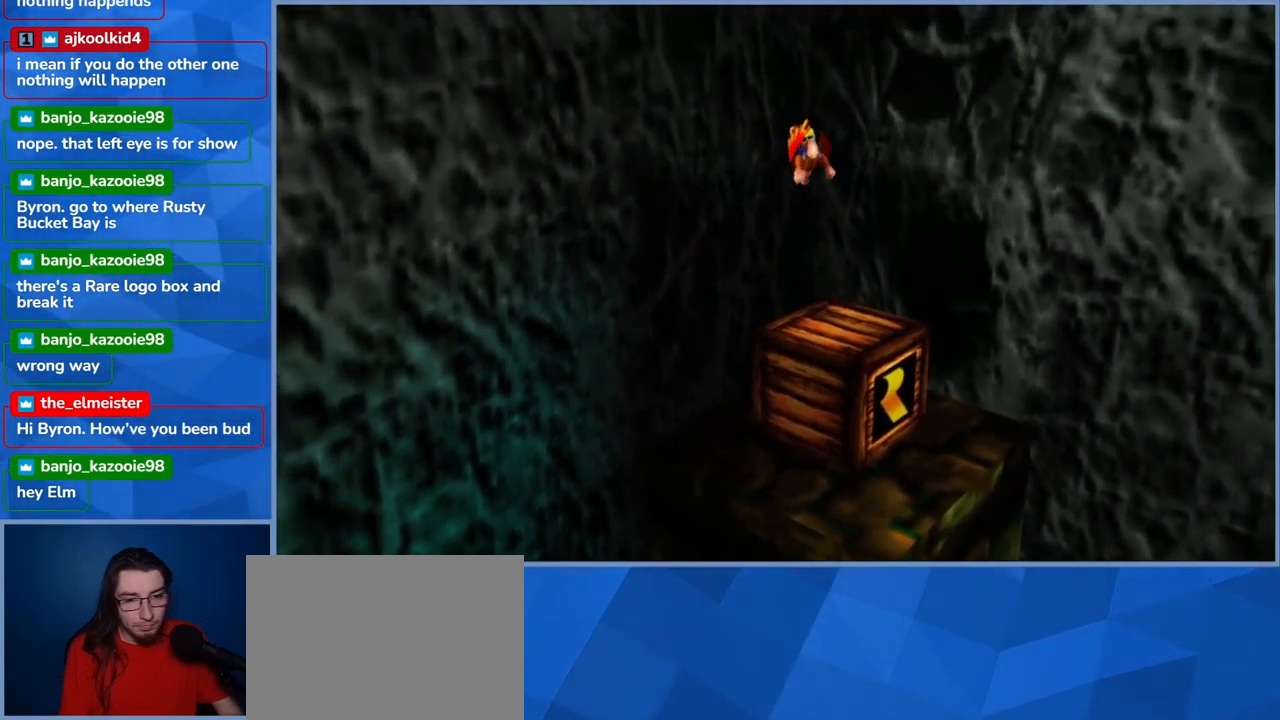
{"buttons": [], "left_stick": "center", "right_stick": "center", "events": [[150, "A", "down"], [200, "L2", "down"], [383, "A", "up"], [417, "L2", "up"]]}
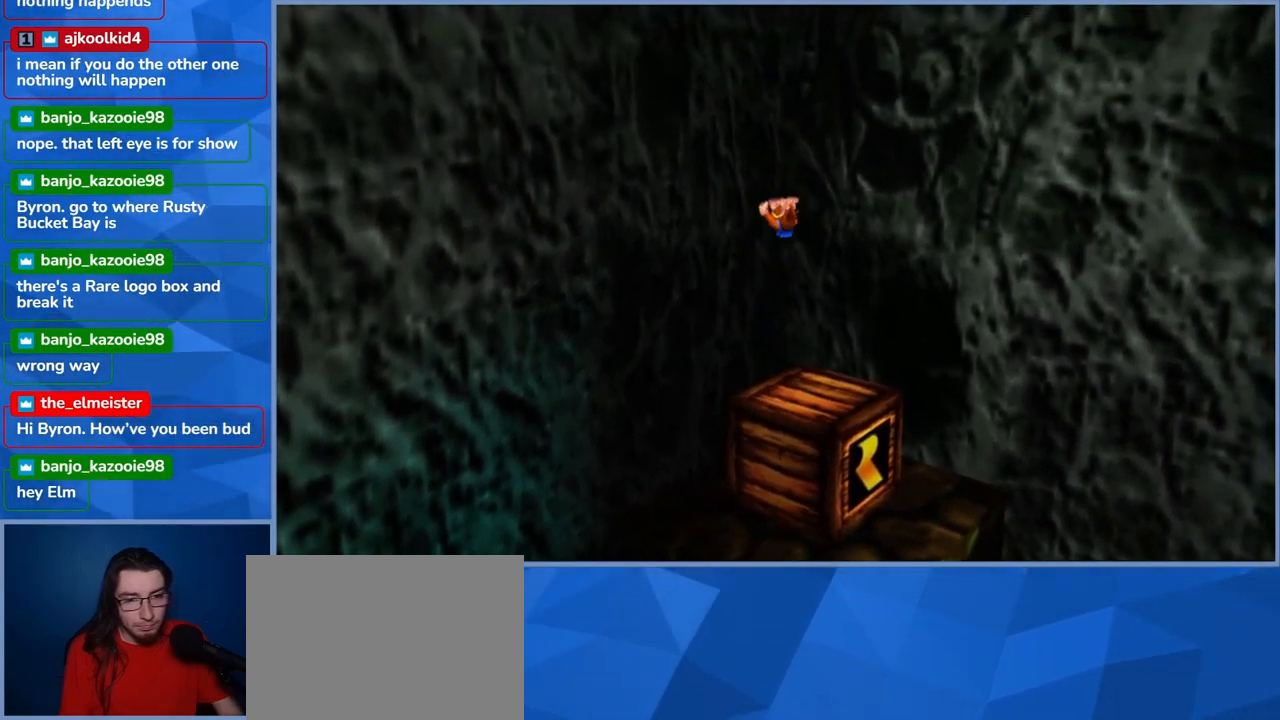
{"buttons": [], "left_stick": "center", "right_stick": "center", "events": []}
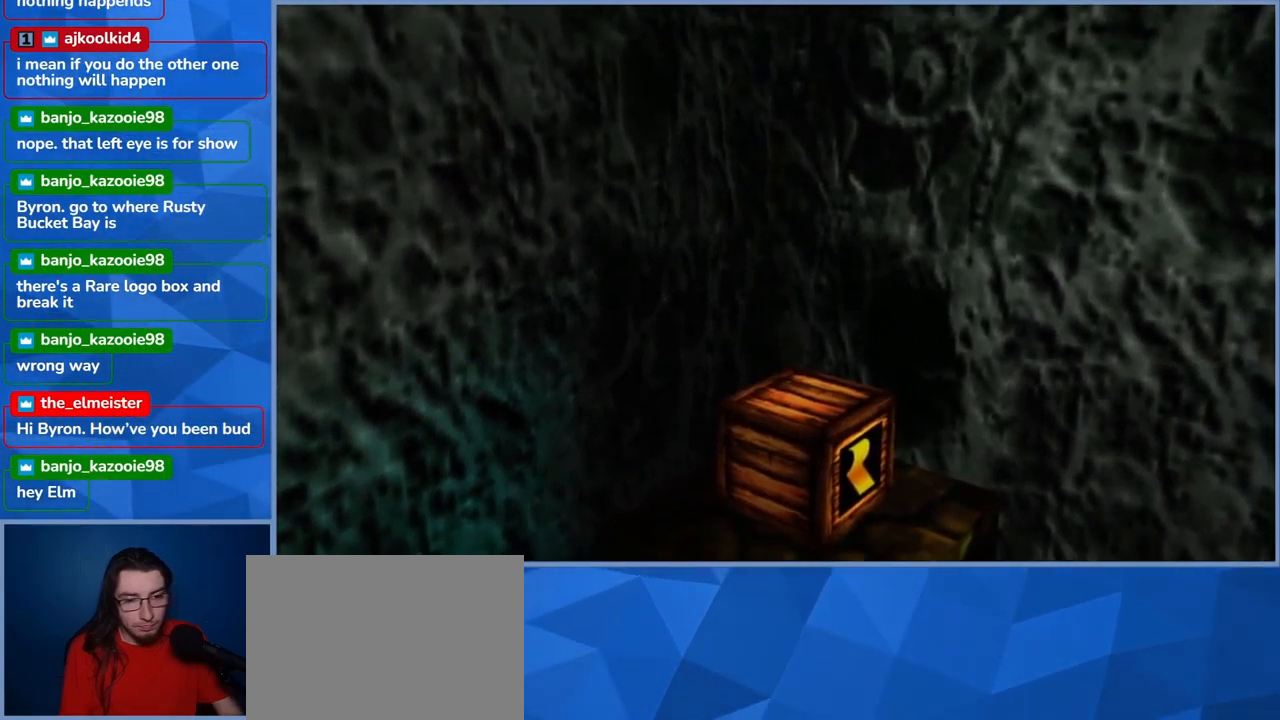
{"buttons": [], "left_stick": "center", "right_stick": "center", "events": []}
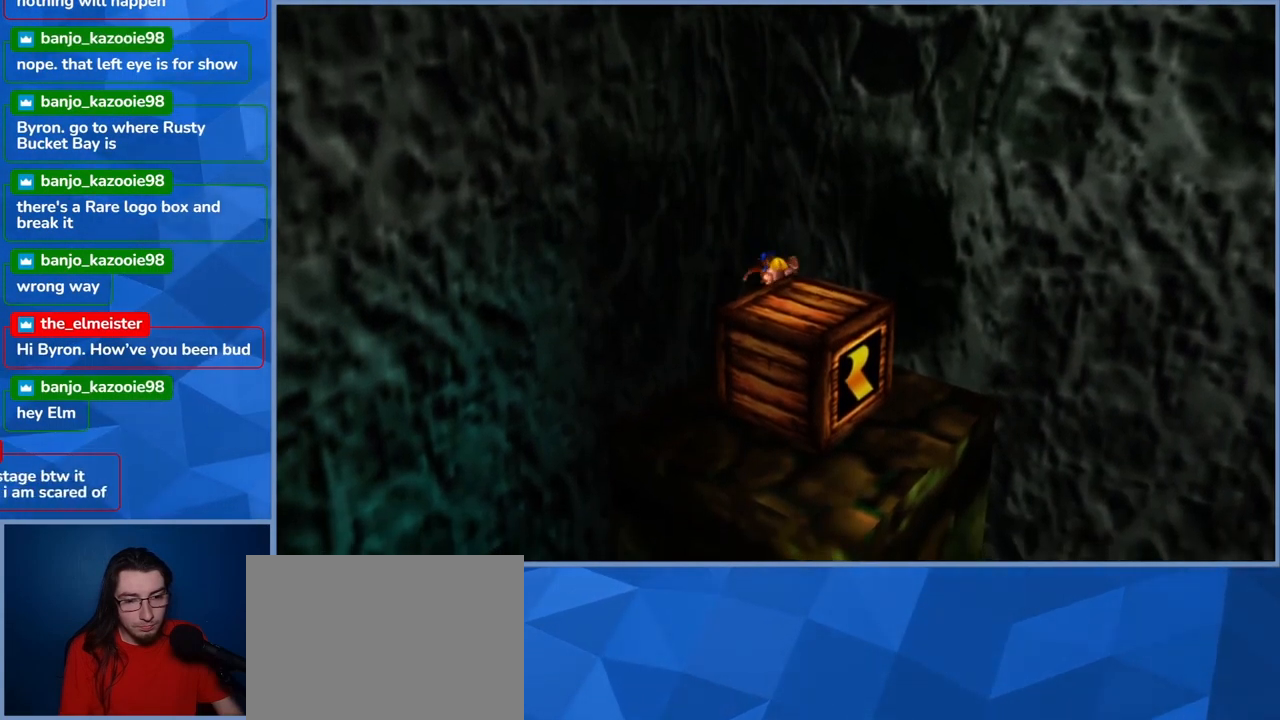
{"buttons": [], "left_stick": "center", "right_stick": "center", "events": []}
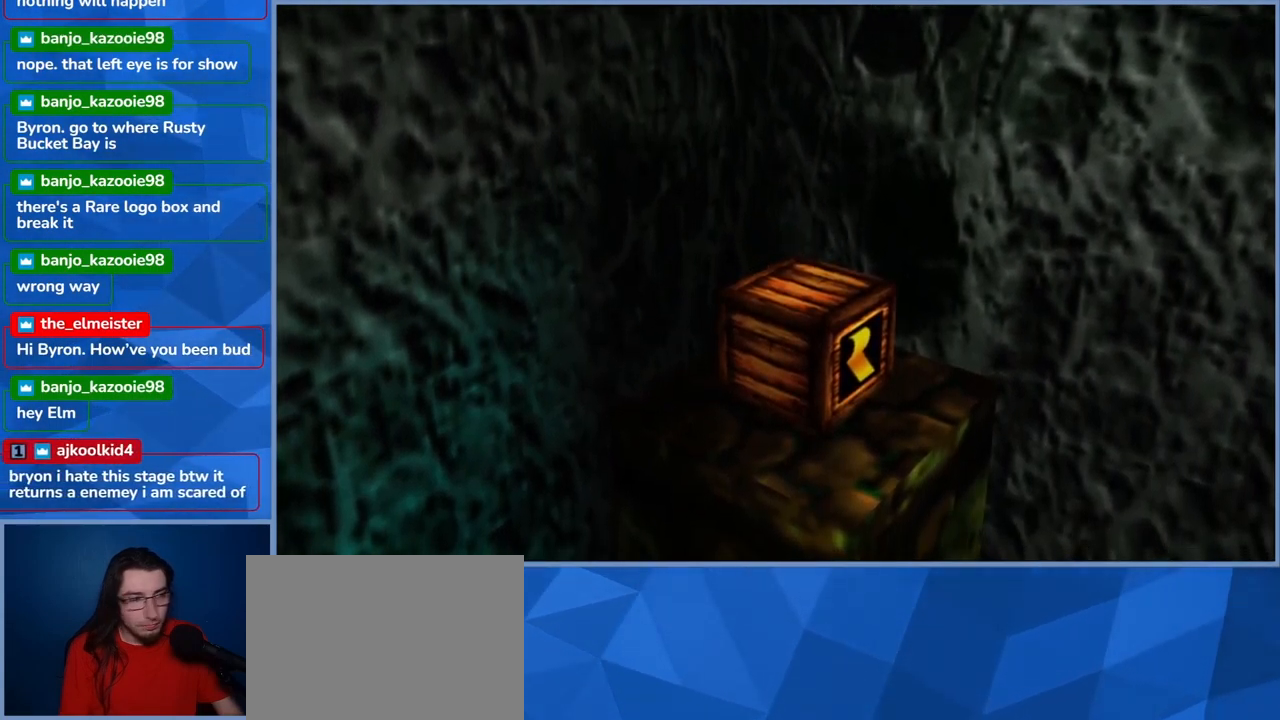
{"buttons": ["A"], "left_stick": "down", "right_stick": "center", "events": [[17, "left_stick", "down"], [67, "A", "down"]]}
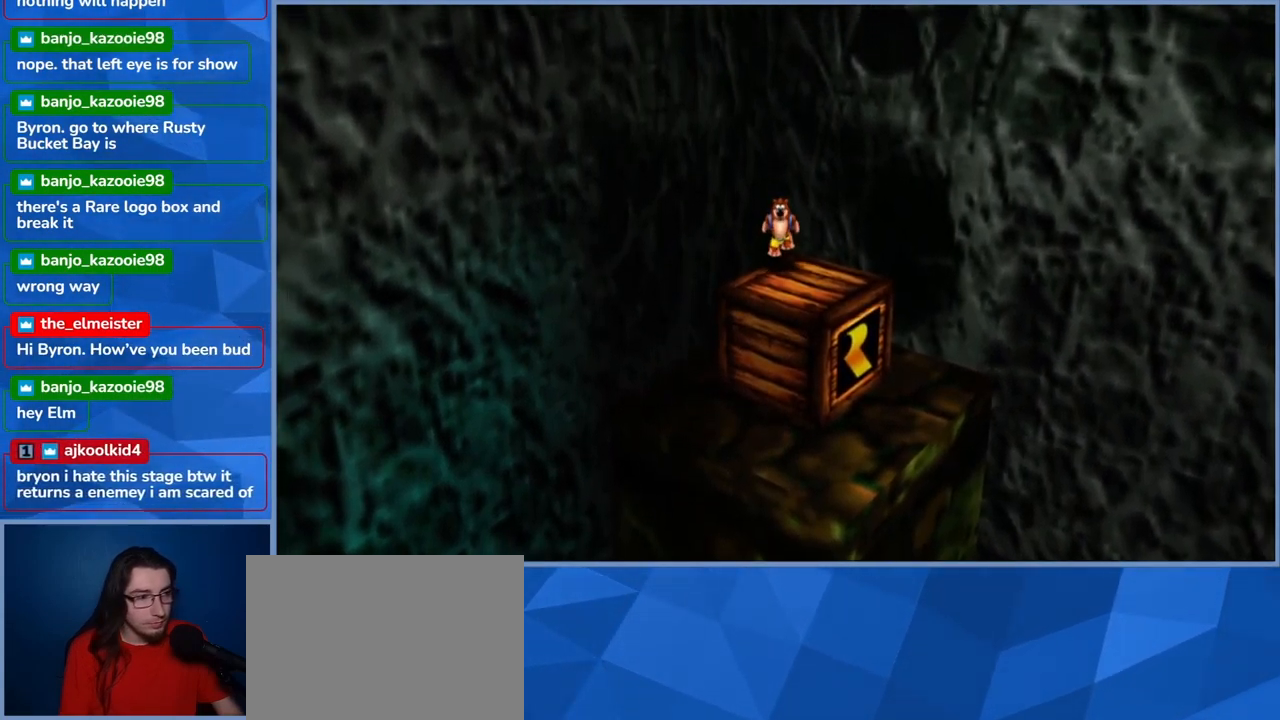
{"buttons": [], "left_stick": "center", "right_stick": "center", "events": [[33, "left_stick", "center"], [67, "A", "up"]]}
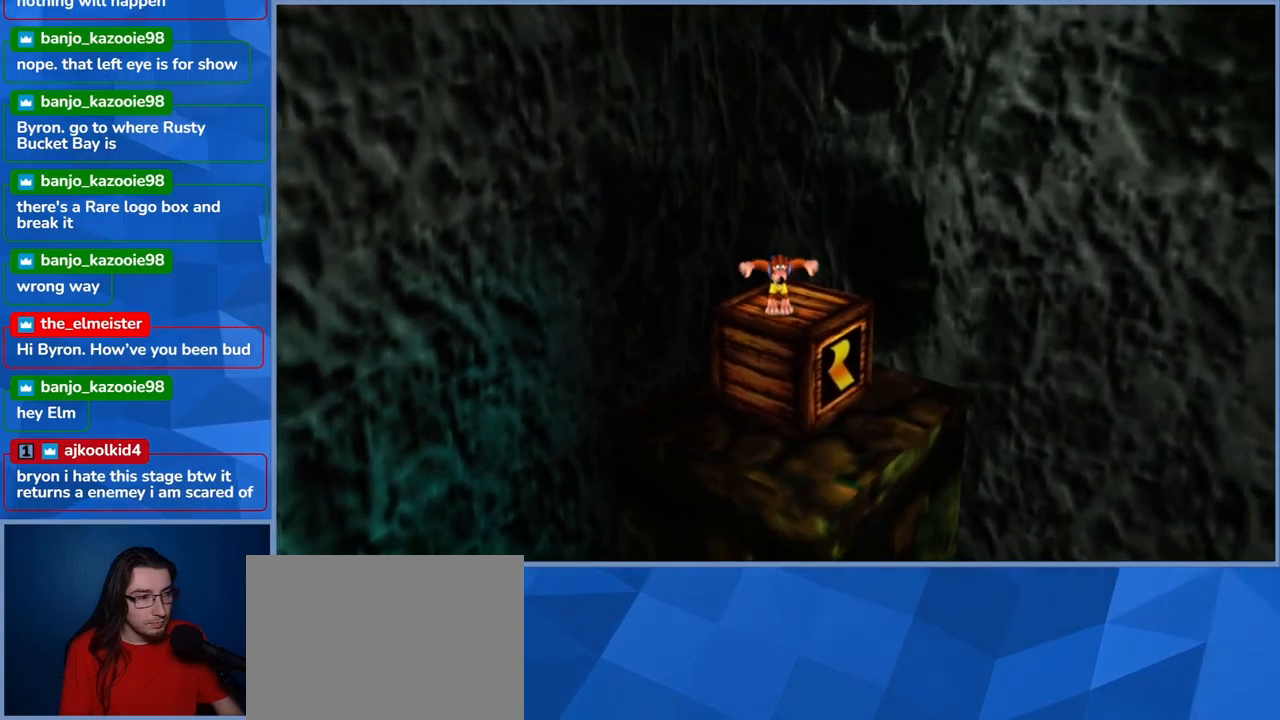
{"buttons": [], "left_stick": "center", "right_stick": "center", "events": [[150, "left_stick", "right"], [334, "left_stick", "center"]]}
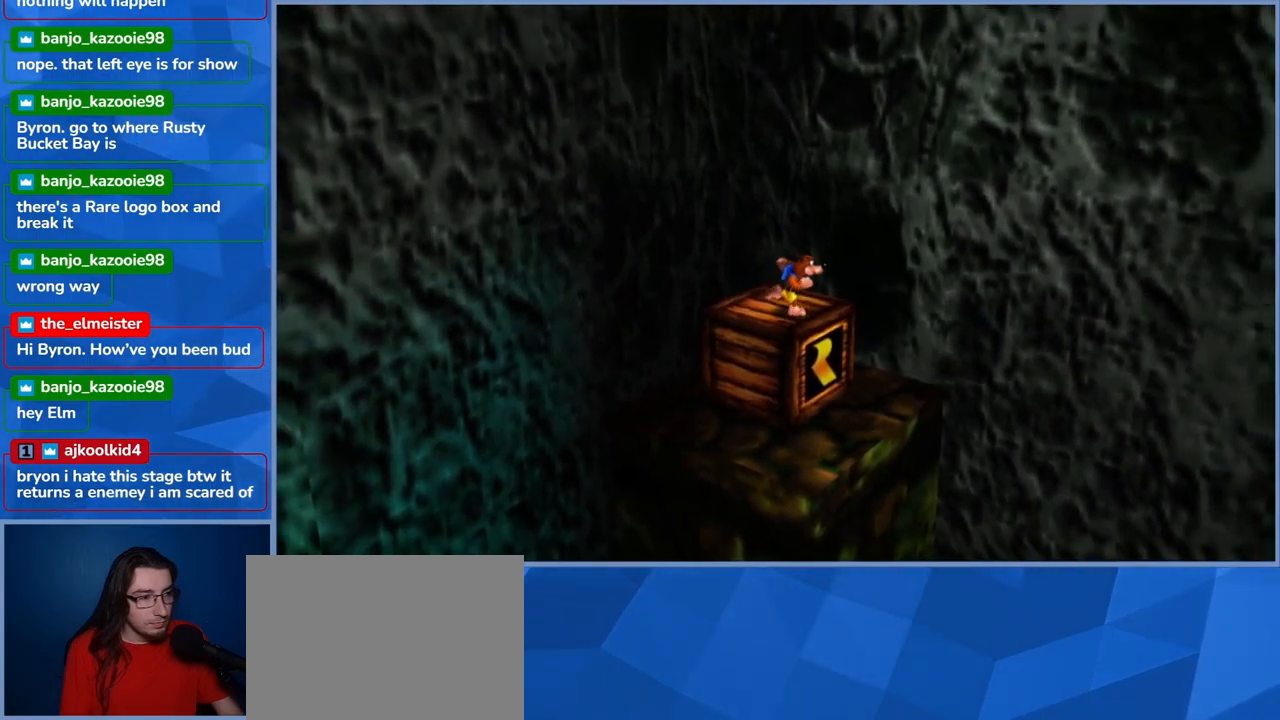
{"buttons": ["A", "L2"], "left_stick": "center", "right_stick": "center", "events": [[100, "A", "down"], [350, "A", "up"], [400, "L2", "down"], [434, "A", "down"]]}
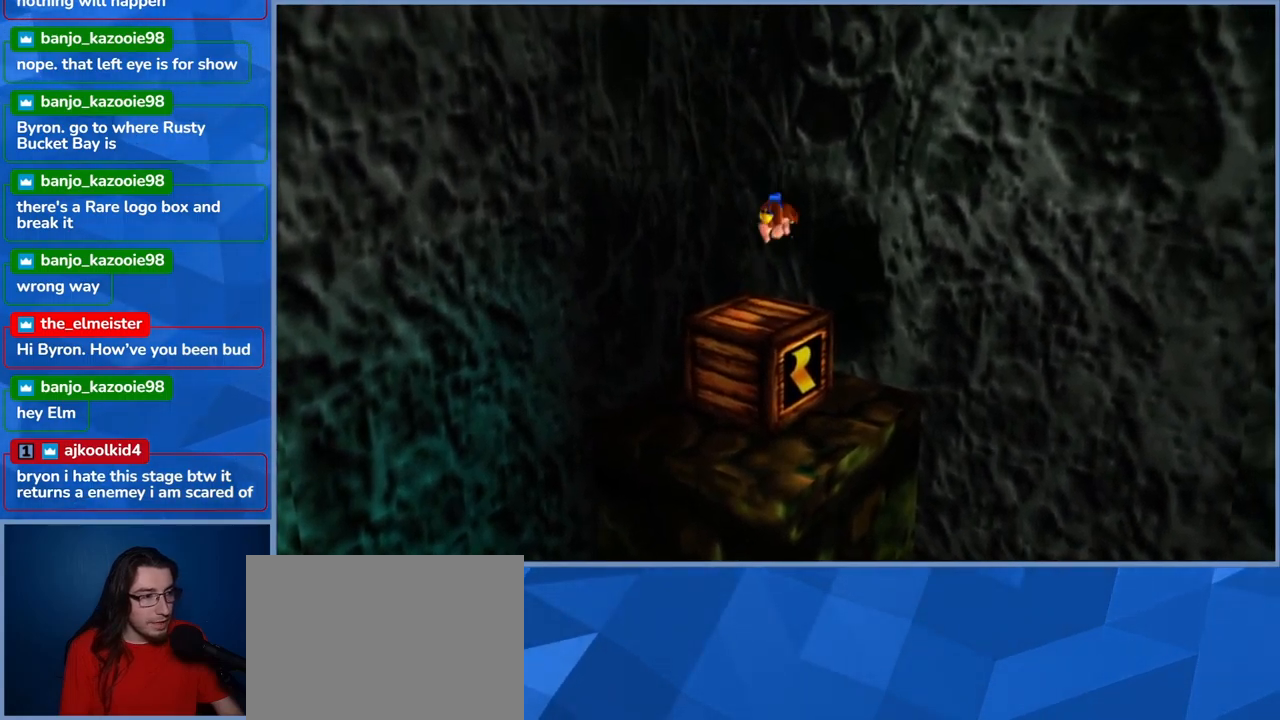
{"buttons": [], "left_stick": "center", "right_stick": "center", "events": [[117, "A", "up"], [200, "L2", "up"]]}
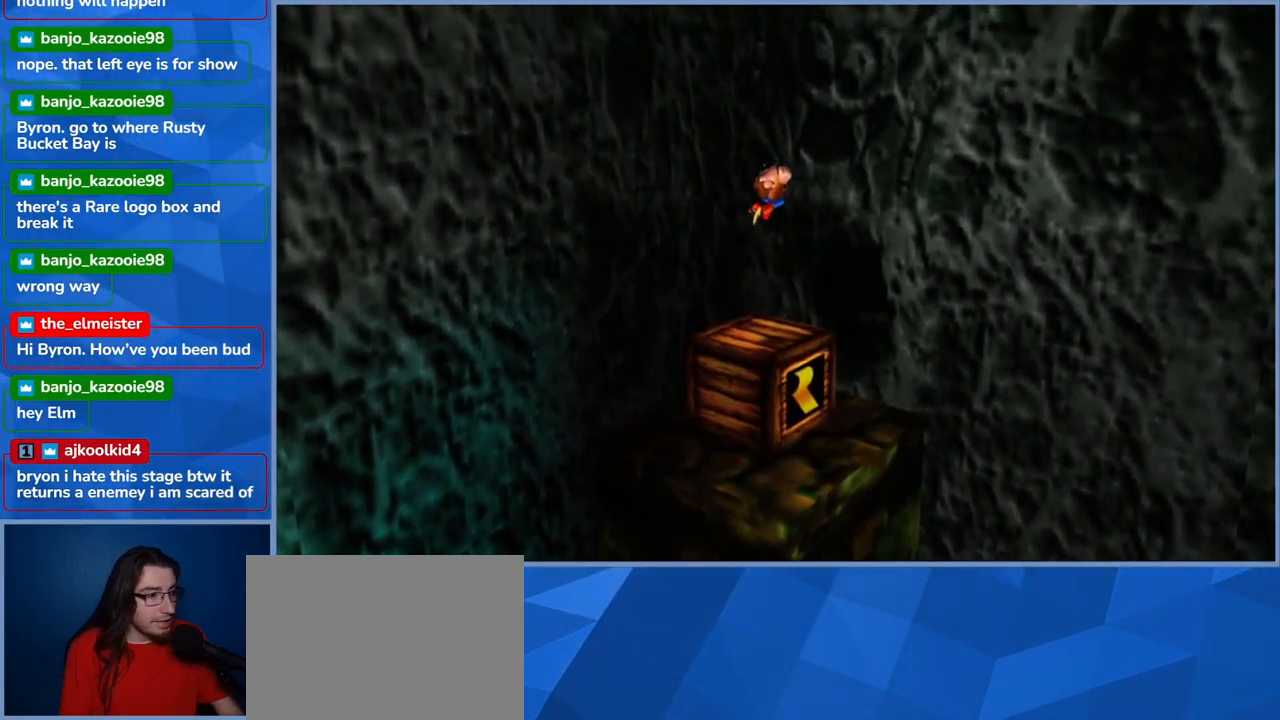
{"buttons": [], "left_stick": "center", "right_stick": "center", "events": []}
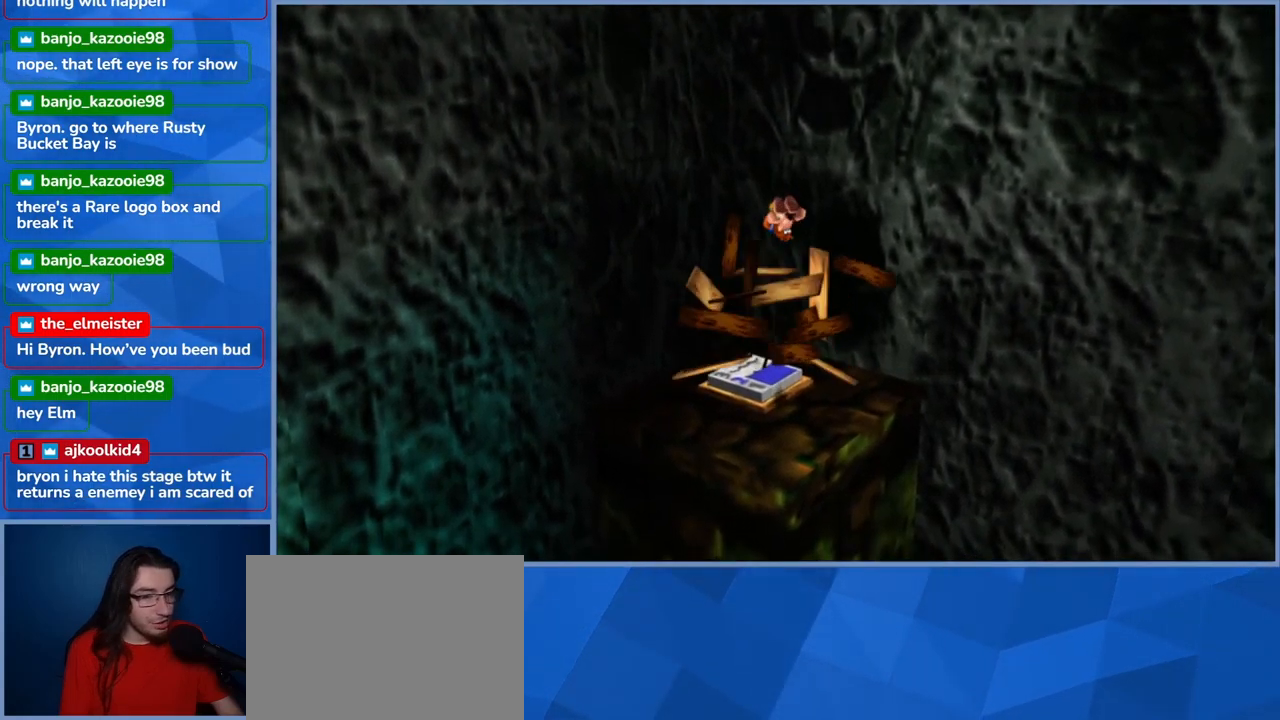
{"buttons": [], "left_stick": "center", "right_stick": "center", "events": []}
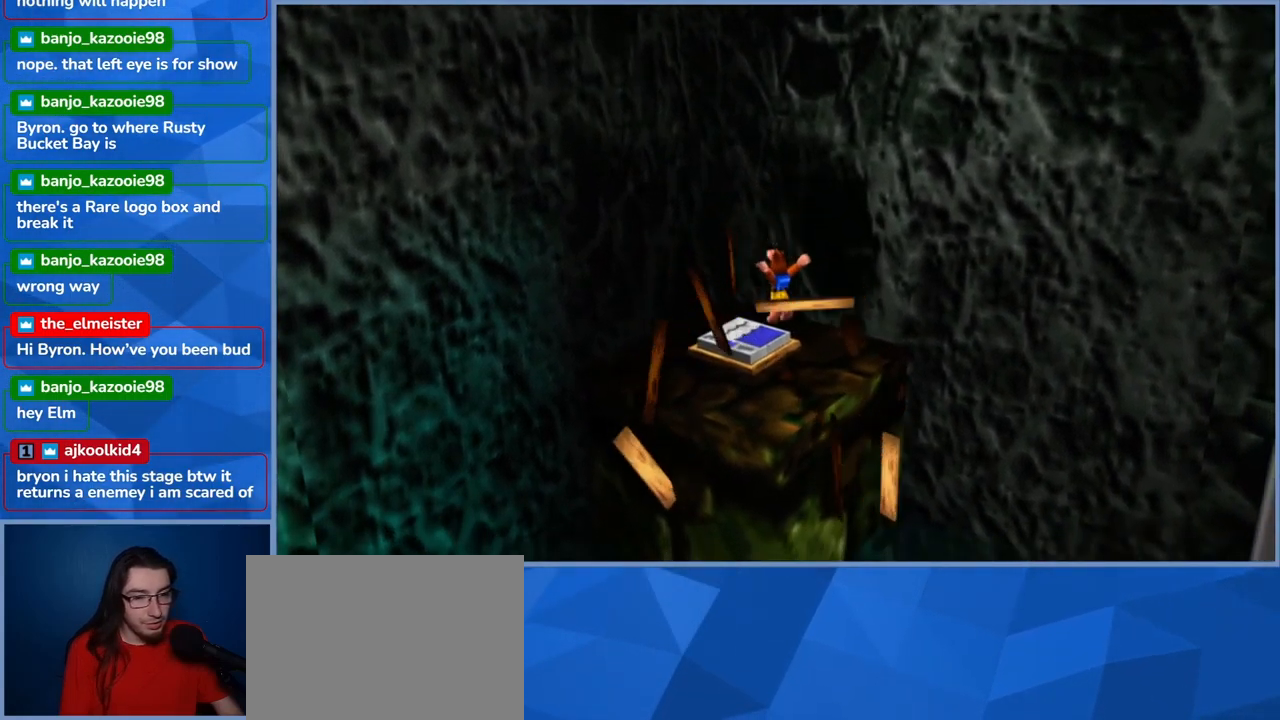
{"buttons": [], "left_stick": "center", "right_stick": "center", "events": []}
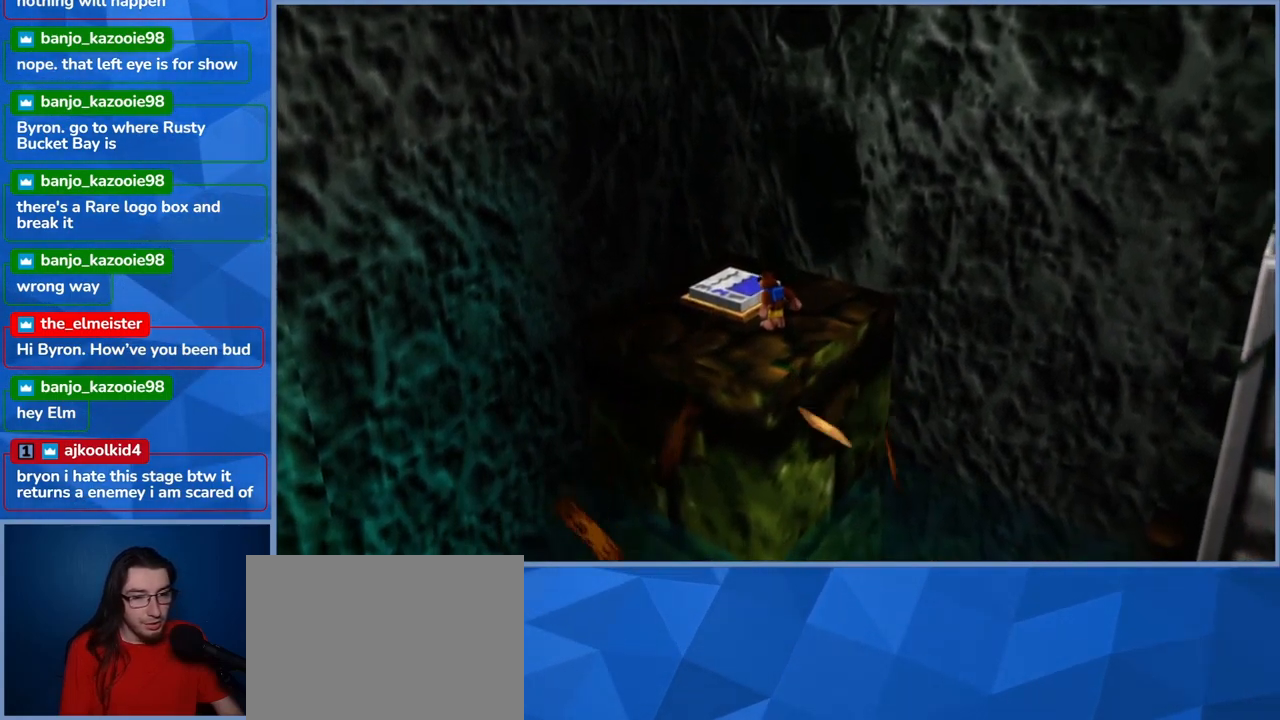
{"buttons": ["A", "L2"], "left_stick": "right", "right_stick": "center", "events": [[17, "left_stick", "up-left"], [50, "A", "down"], [334, "A", "up"], [417, "left_stick", "center"], [467, "A", "down"], [467, "L2", "down"], [484, "left_stick", "right"]]}
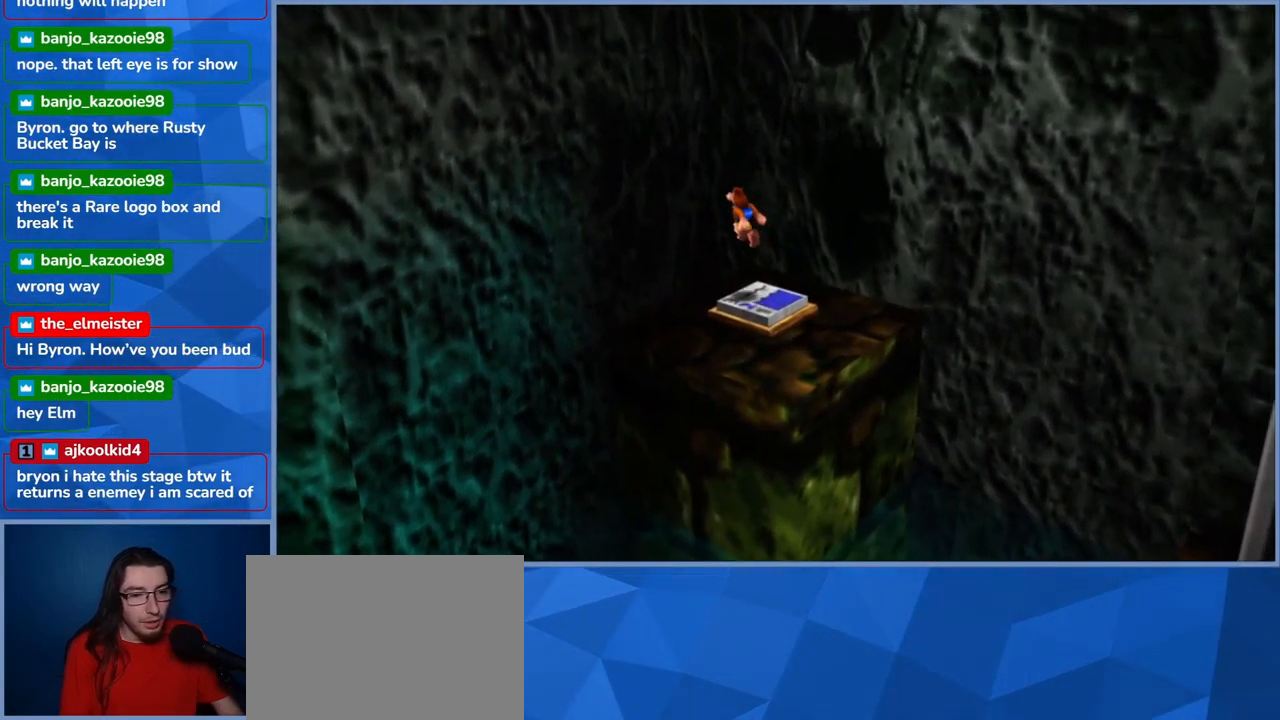
{"buttons": [], "left_stick": "center", "right_stick": "center", "events": [[84, "left_stick", "center"], [134, "A", "up"], [184, "L2", "up"]]}